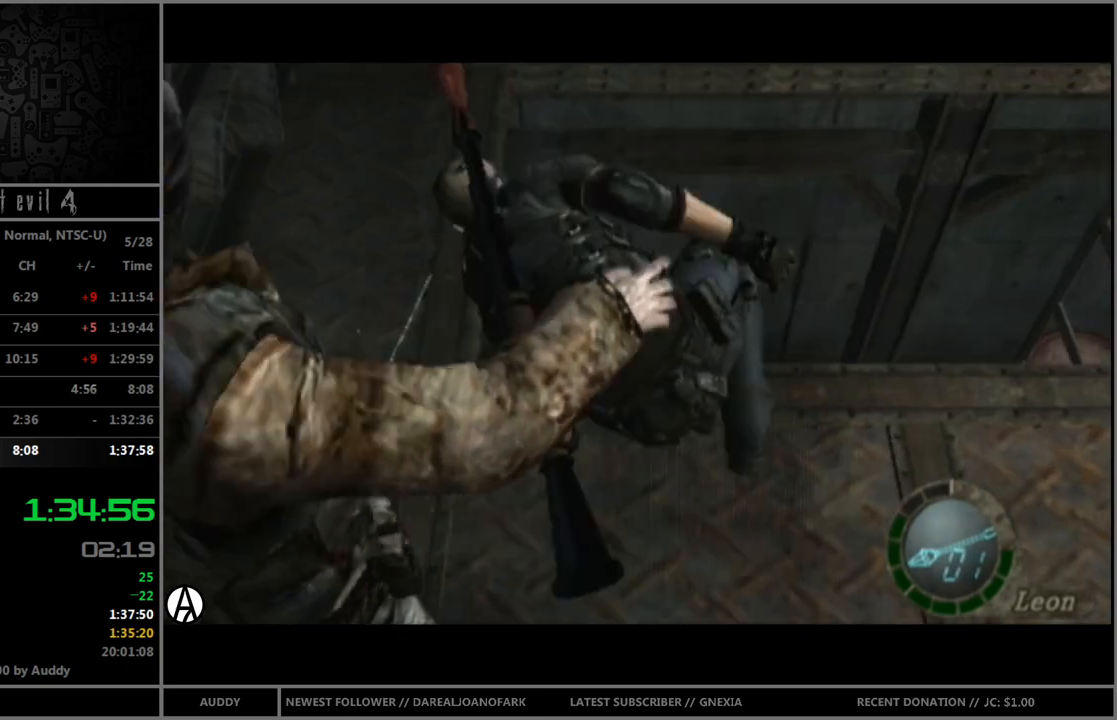
Gameplay with a controller (Nintendo layout); each line is a JSON object with the inputs held at the frame after it. "events" lists button and stick changes between this image and that frame as [ms after this image, input, new state], when the widget could be followed in between. Not read: L3 R3 START.
{"buttons": [], "left_stick": "right", "right_stick": "center", "events": [[134, "left_stick", "right"]]}
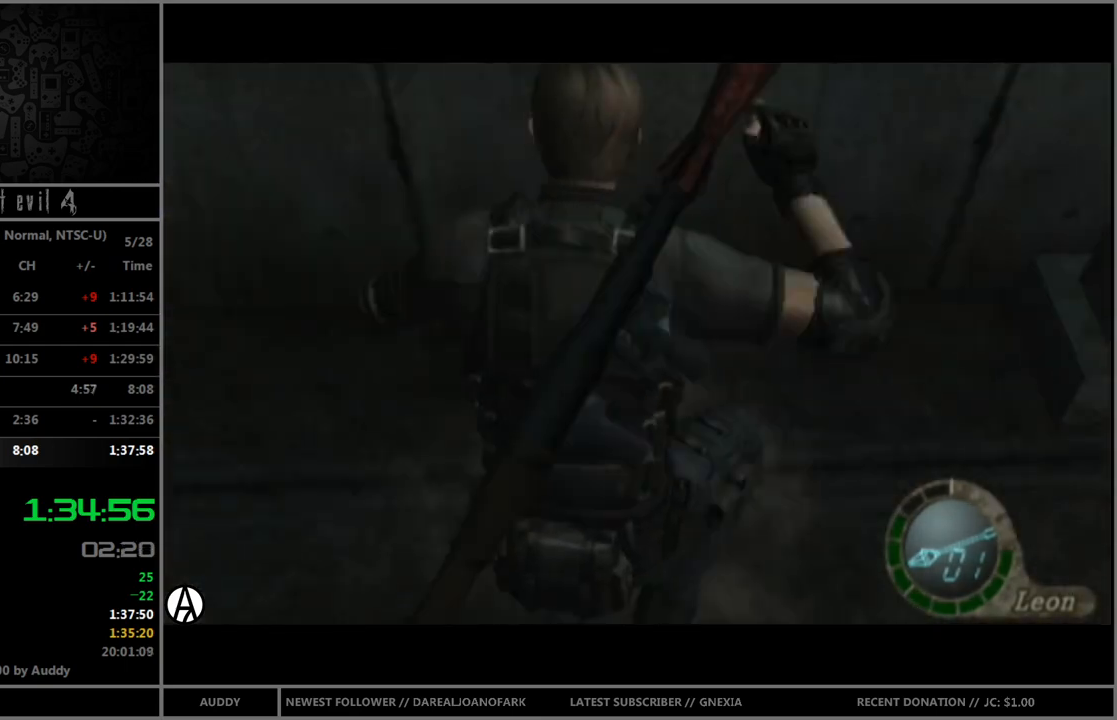
{"buttons": [], "left_stick": "right", "right_stick": "center", "events": []}
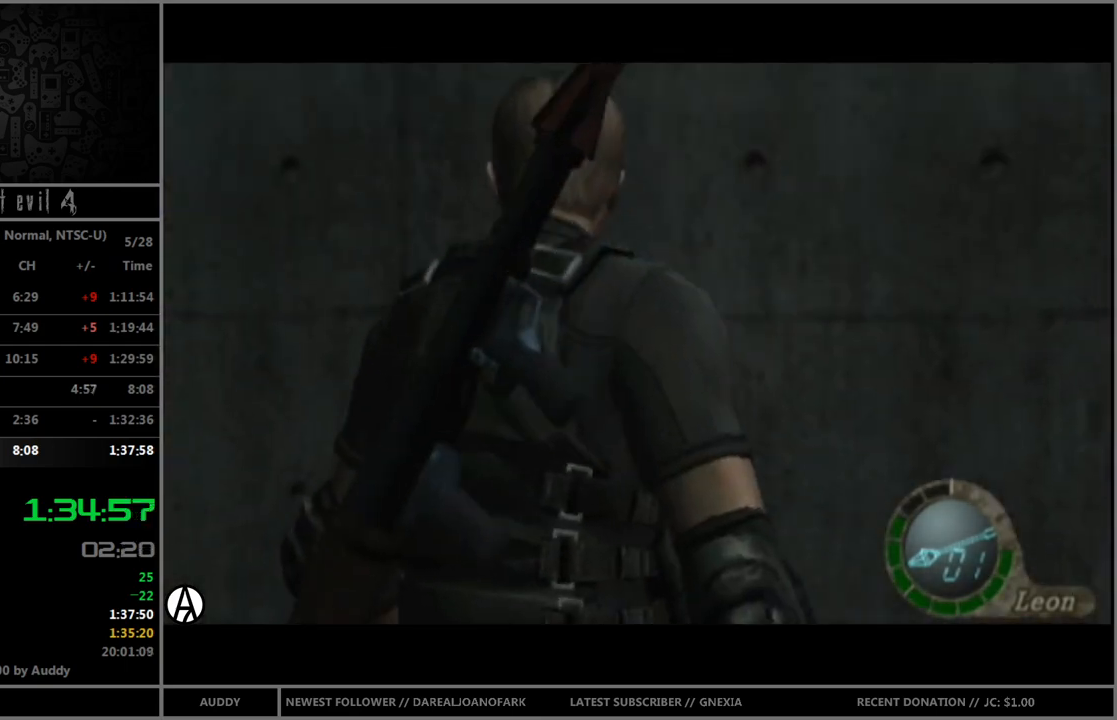
{"buttons": ["B"], "left_stick": "up-right", "right_stick": "center", "events": [[101, "right_stick", "right"], [201, "R1", "down"], [301, "left_stick", "up-right"], [334, "R1", "up"], [334, "right_stick", "center"], [434, "B", "down"]]}
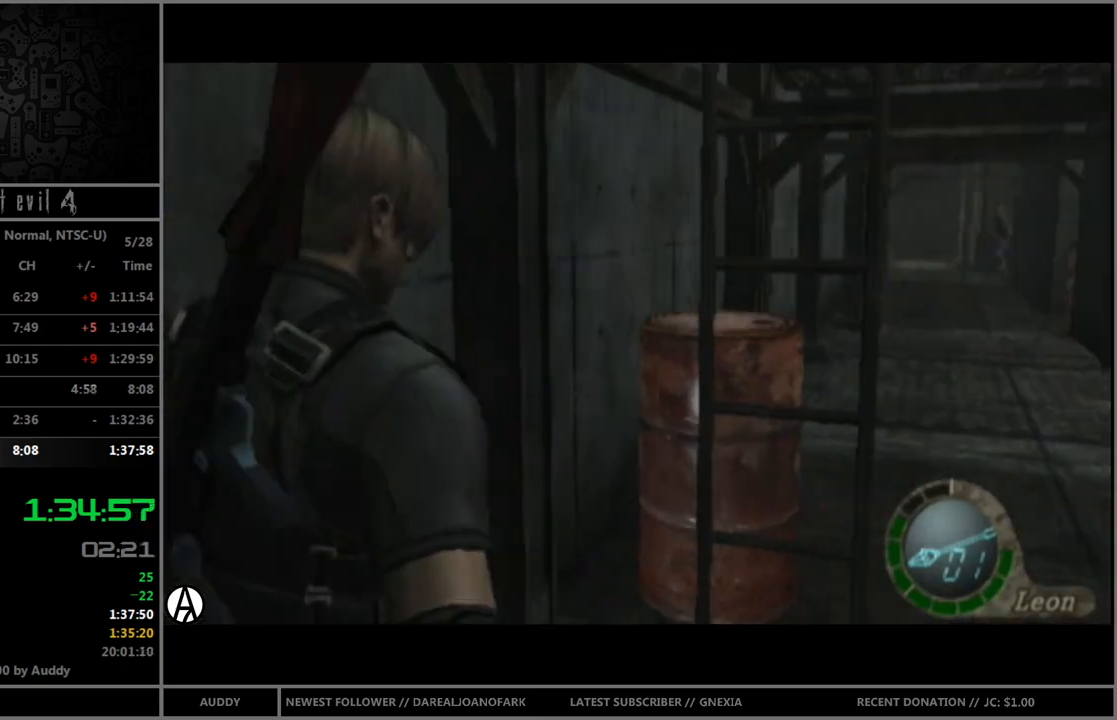
{"buttons": ["B"], "left_stick": "up-left", "right_stick": "center", "events": [[400, "left_stick", "up-left"]]}
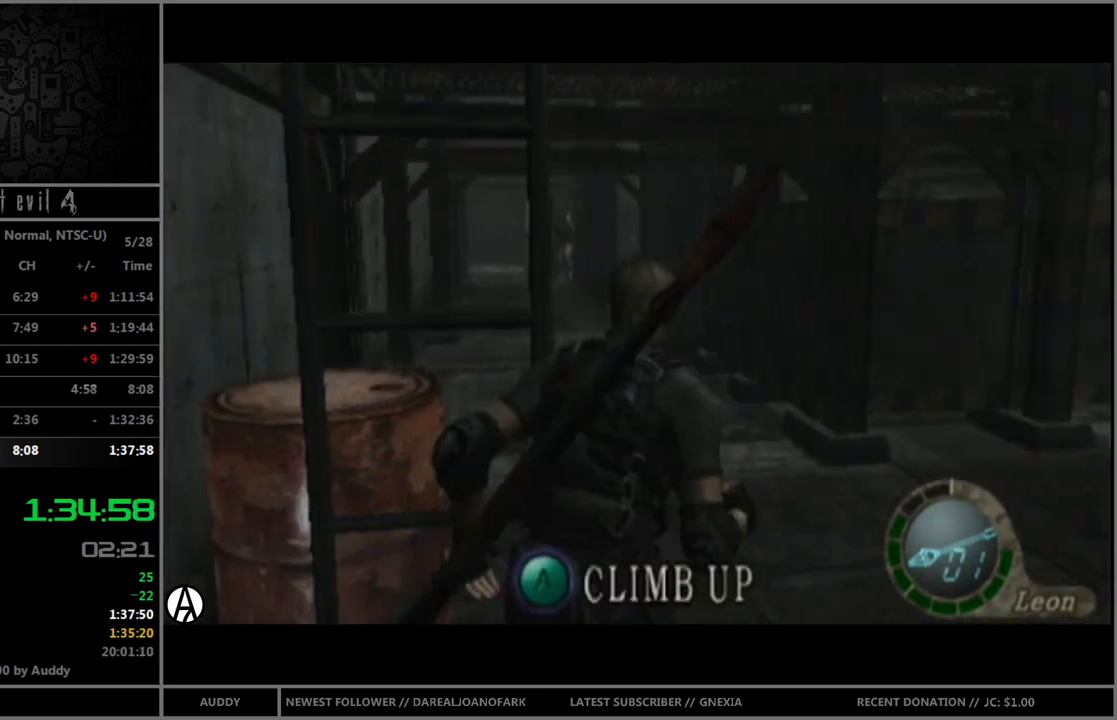
{"buttons": ["B"], "left_stick": "up", "right_stick": "left", "events": [[134, "right_stick", "left"], [468, "left_stick", "up"]]}
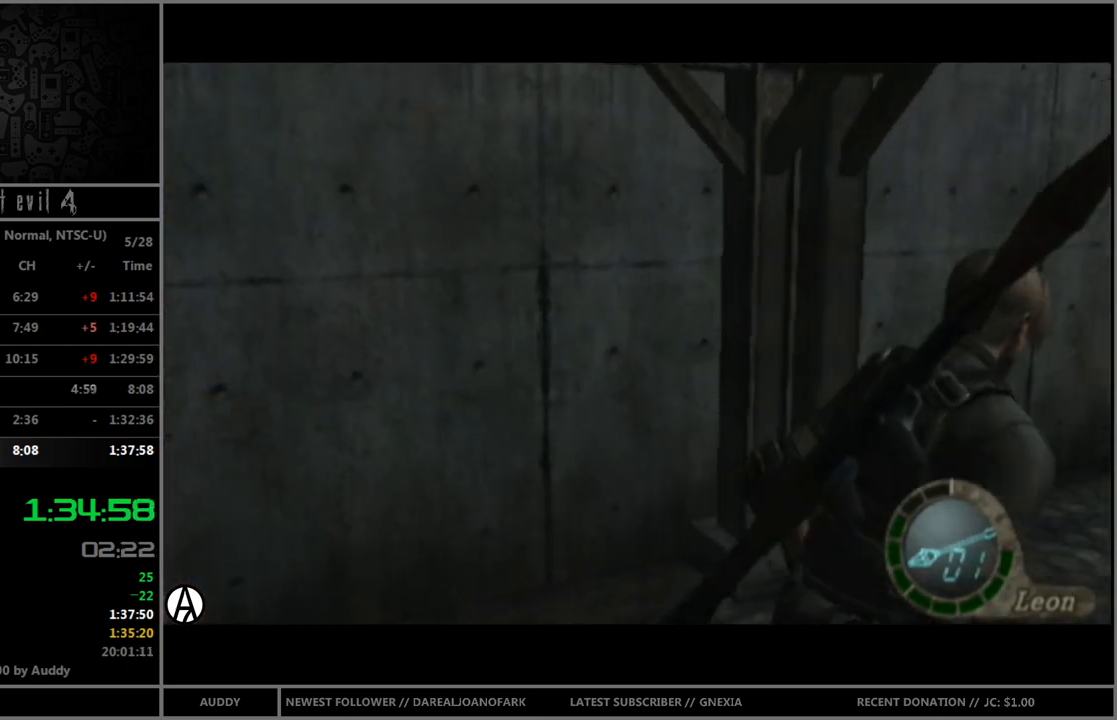
{"buttons": ["B"], "left_stick": "up", "right_stick": "left", "events": []}
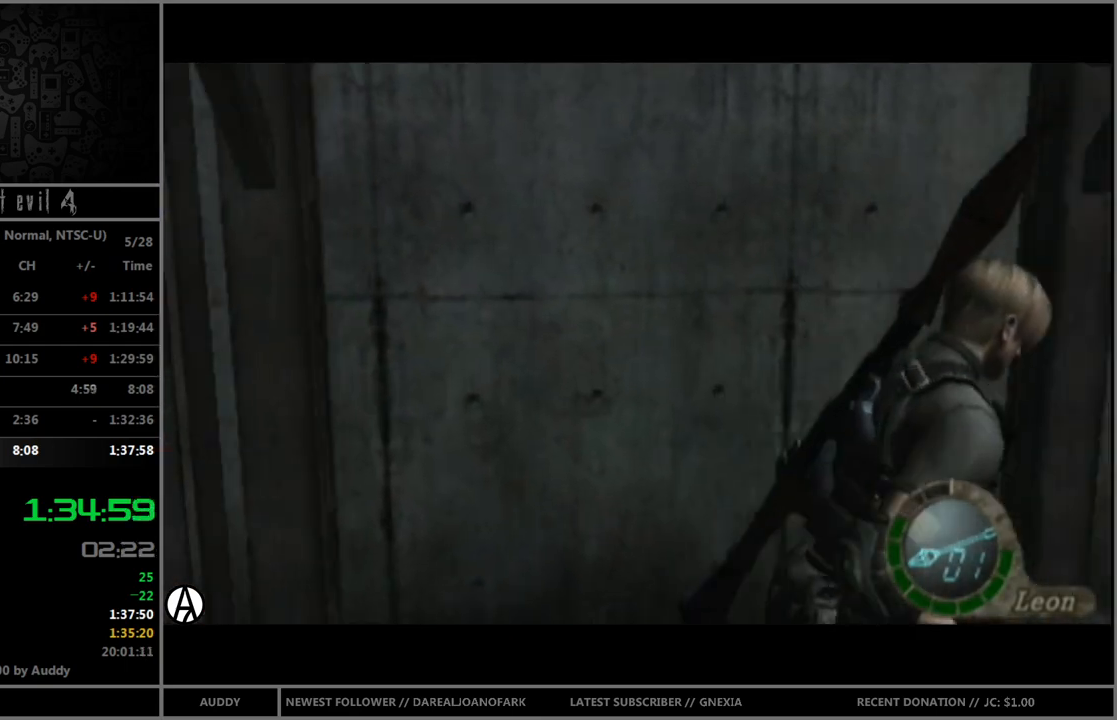
{"buttons": ["B"], "left_stick": "up", "right_stick": "left", "events": []}
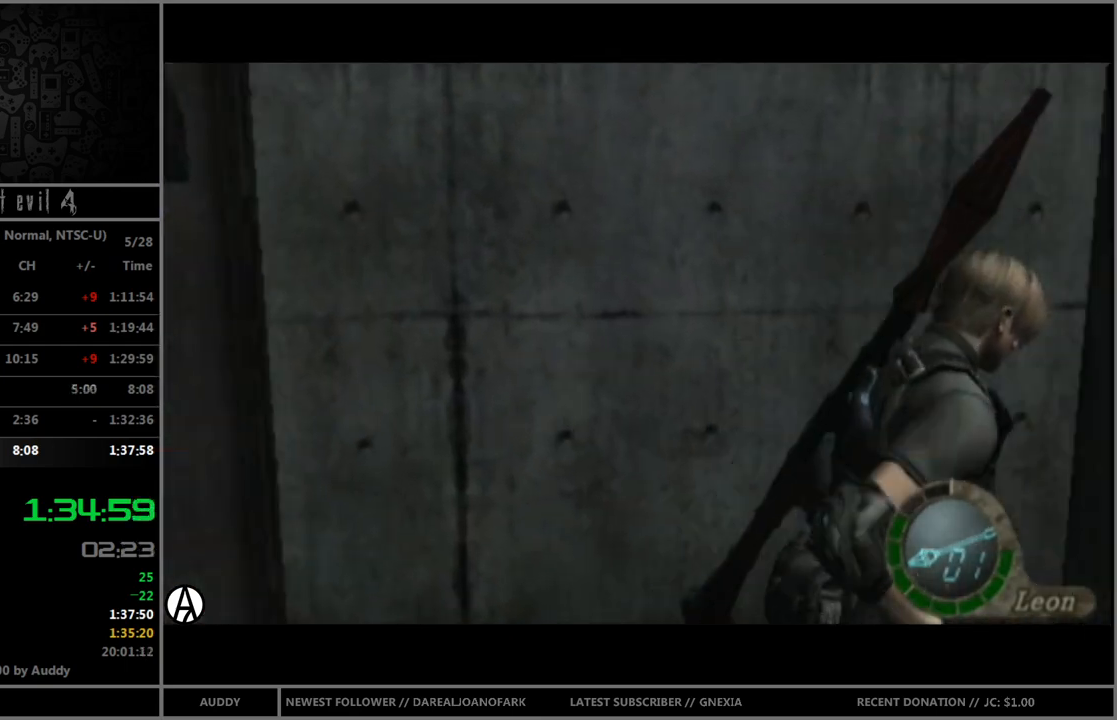
{"buttons": ["B"], "left_stick": "up", "right_stick": "left", "events": []}
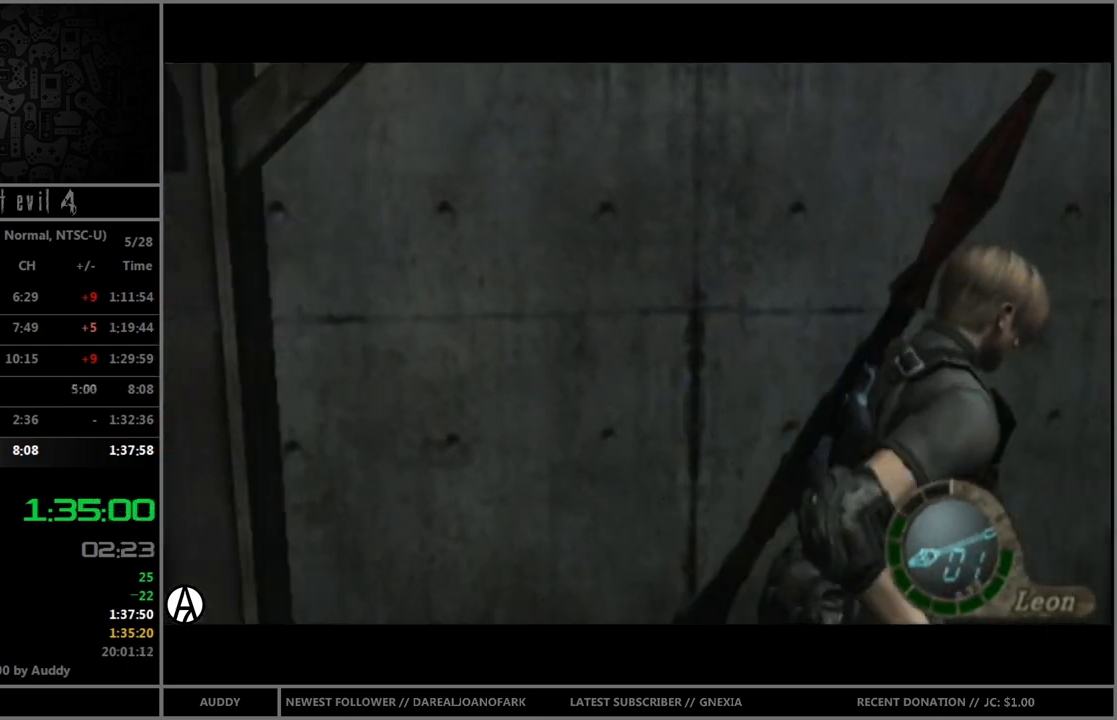
{"buttons": ["B"], "left_stick": "up", "right_stick": "left", "events": [[34, "left_stick", "up-right"], [167, "left_stick", "up"]]}
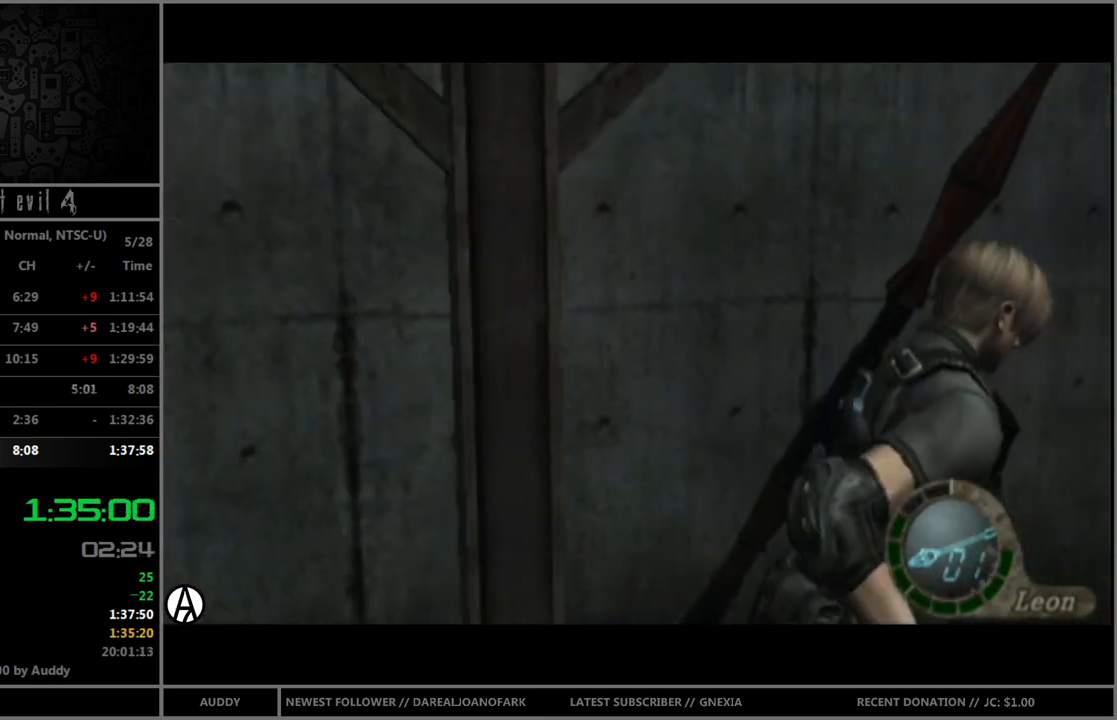
{"buttons": ["B"], "left_stick": "up", "right_stick": "left", "events": []}
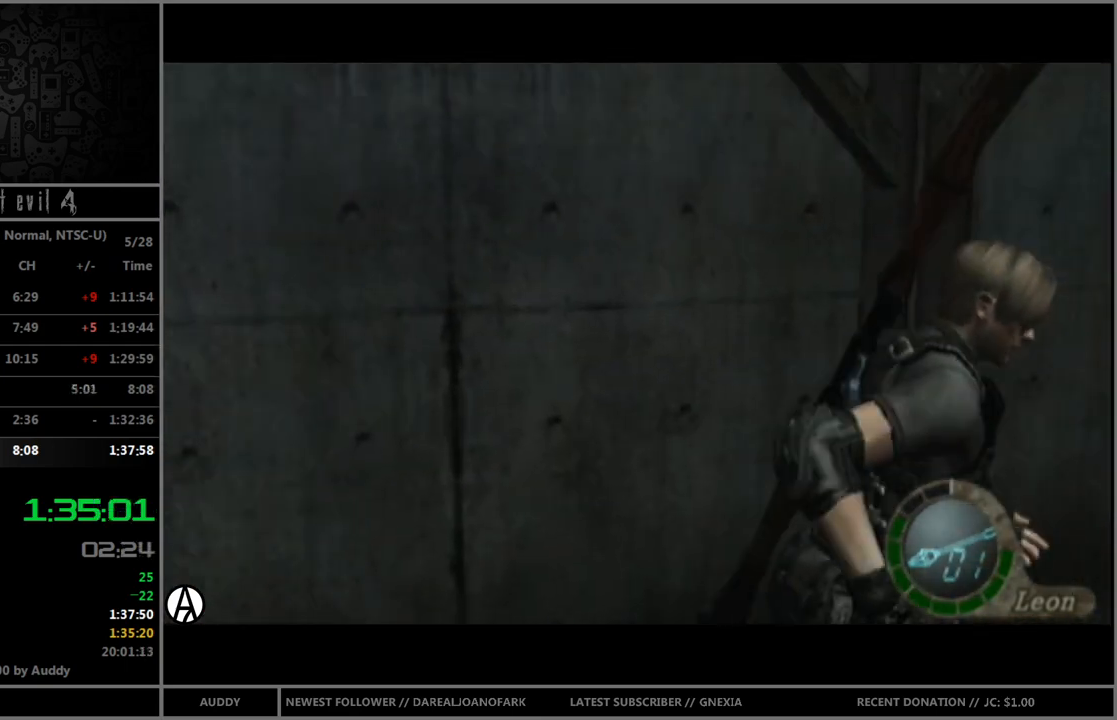
{"buttons": ["B"], "left_stick": "up", "right_stick": "left", "events": []}
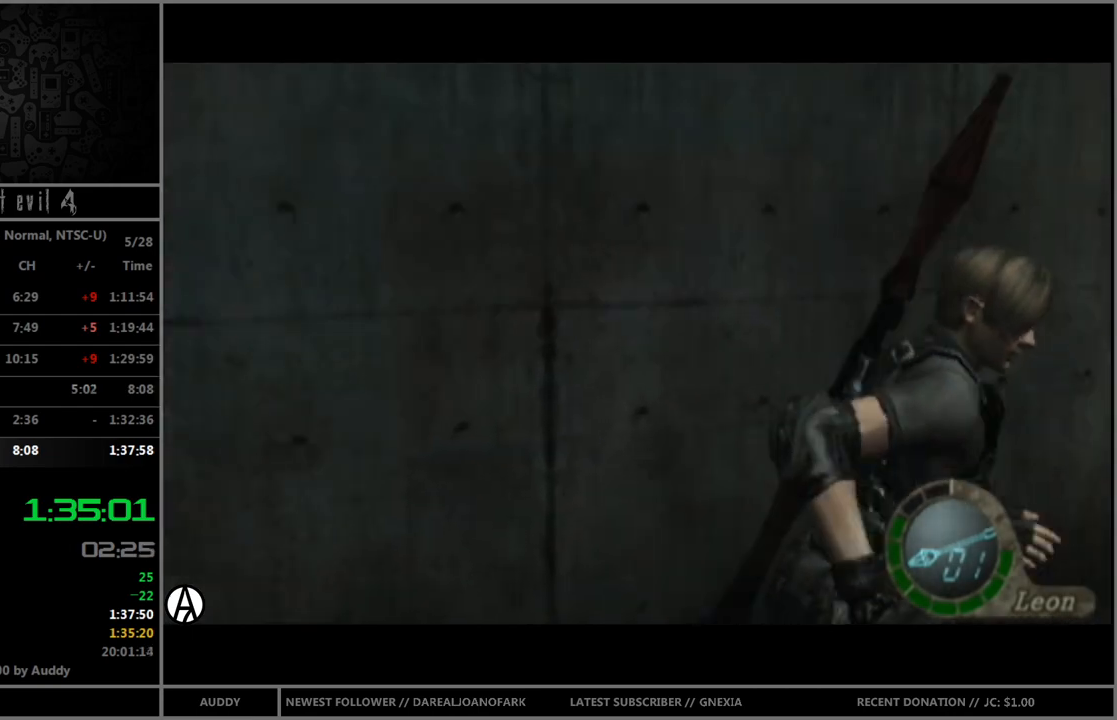
{"buttons": ["B"], "left_stick": "up", "right_stick": "left", "events": []}
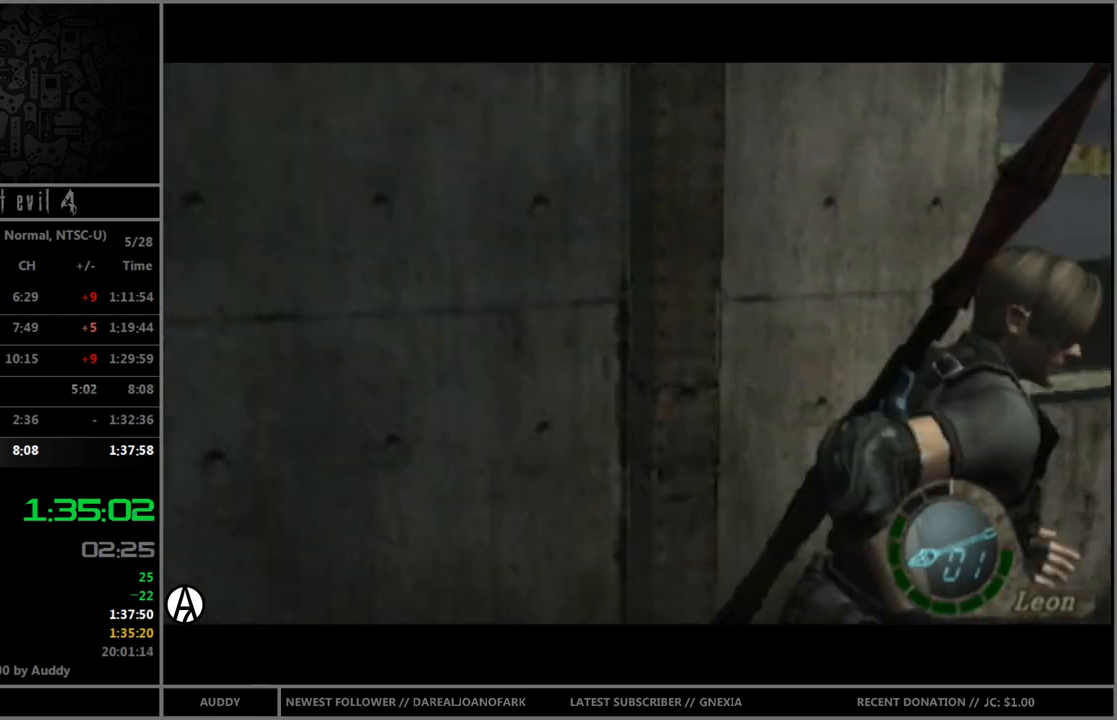
{"buttons": ["B"], "left_stick": "up-right", "right_stick": "center", "events": [[34, "right_stick", "center"], [167, "left_stick", "up-right"]]}
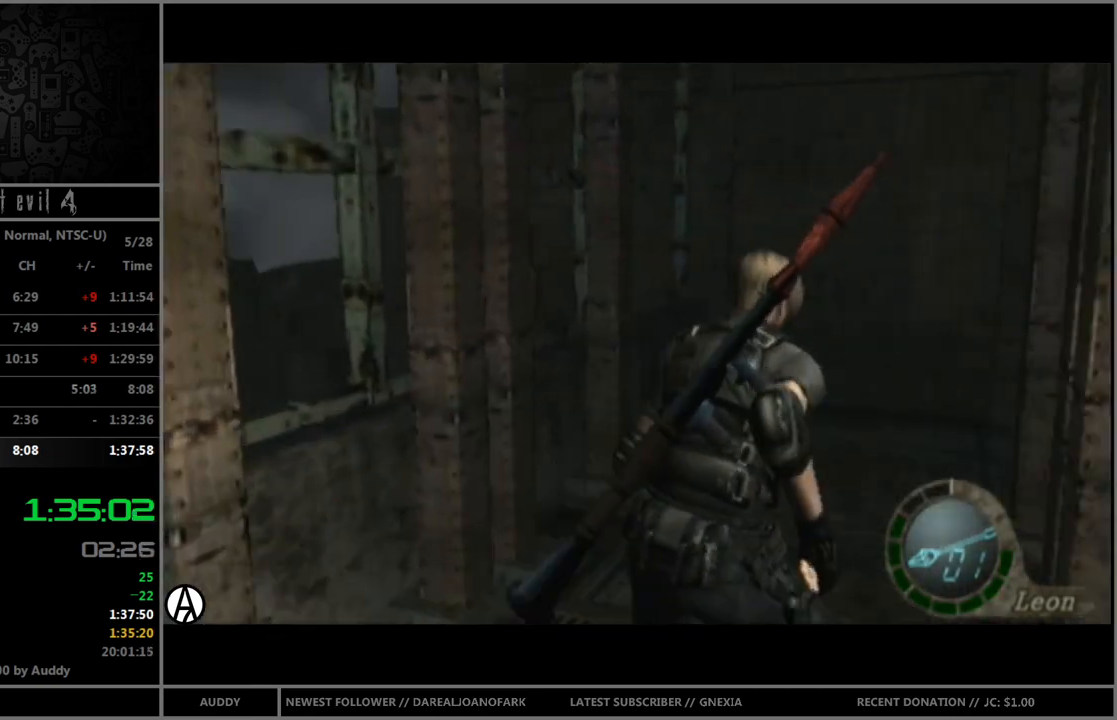
{"buttons": ["B"], "left_stick": "up", "right_stick": "center", "events": [[400, "left_stick", "up"]]}
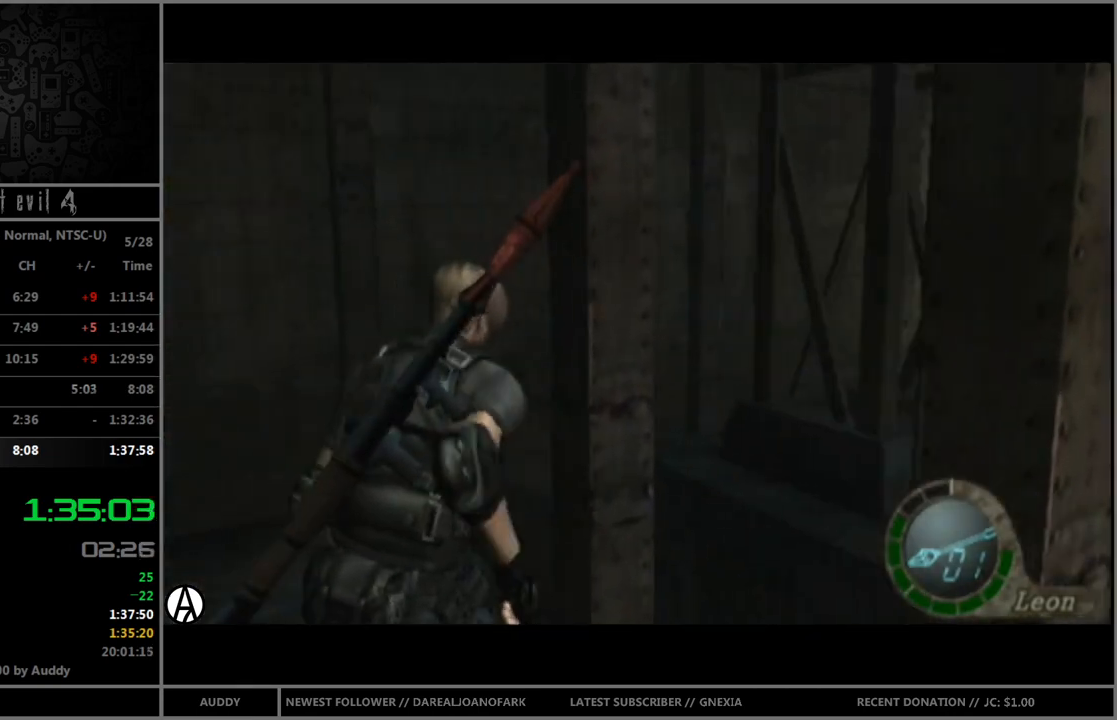
{"buttons": ["B"], "left_stick": "up-right", "right_stick": "center", "events": [[201, "left_stick", "up-right"]]}
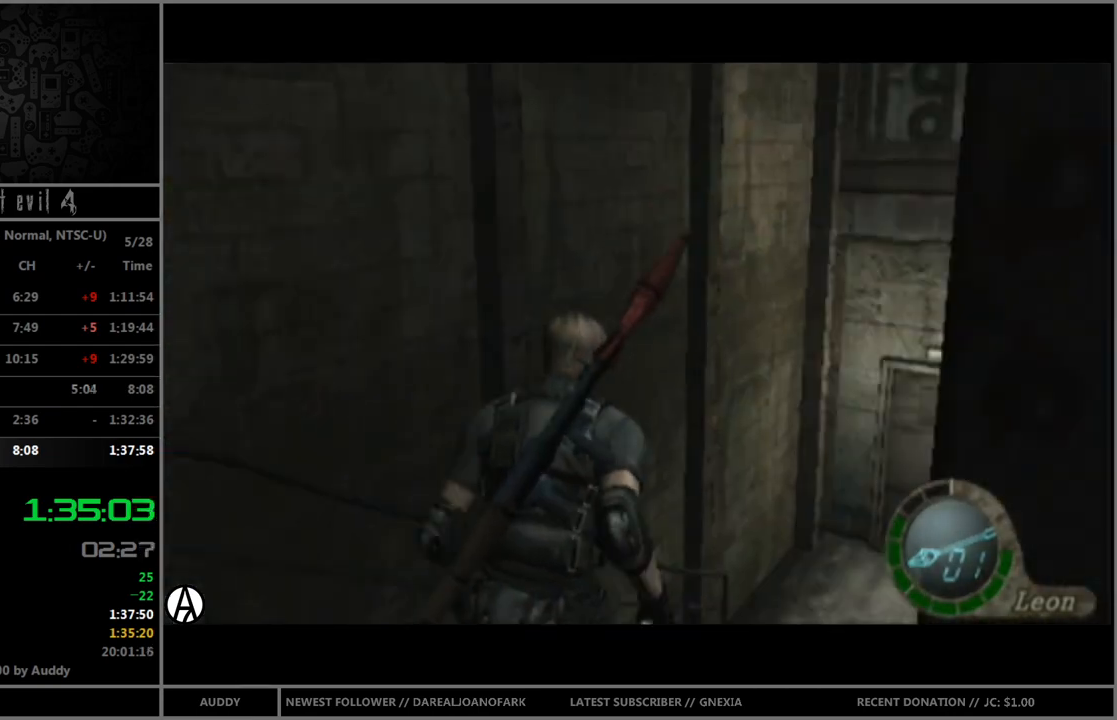
{"buttons": ["B"], "left_stick": "up", "right_stick": "center", "events": [[133, "left_stick", "up"]]}
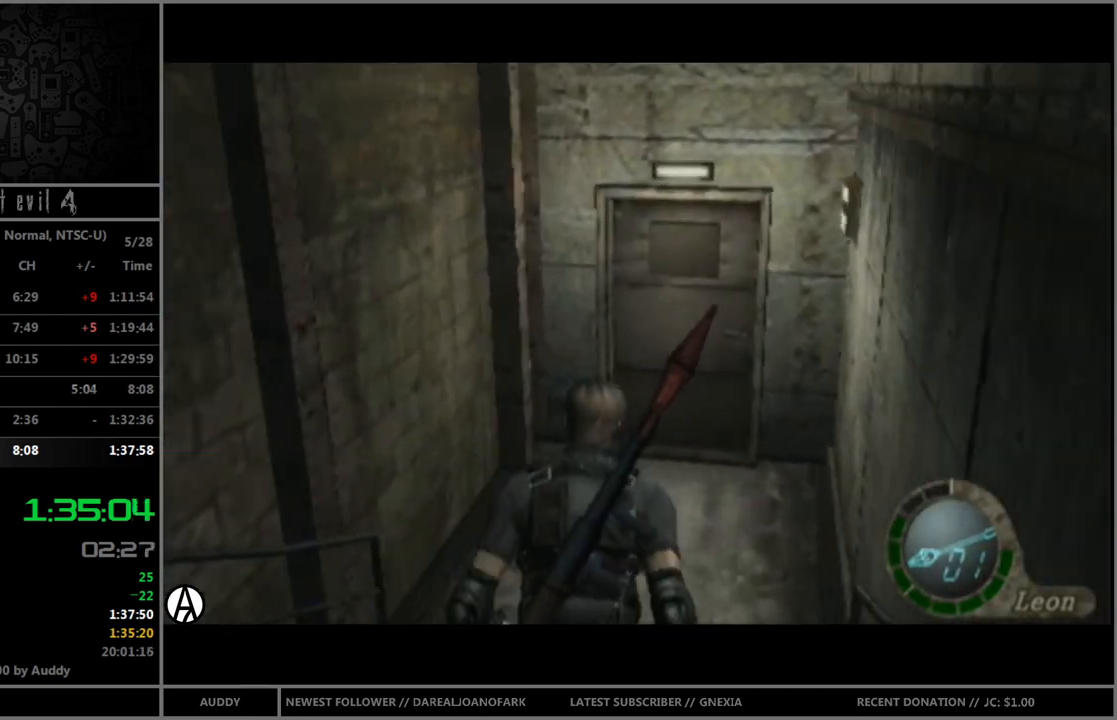
{"buttons": ["A", "B"], "left_stick": "up", "right_stick": "center", "events": [[201, "A", "down"], [267, "A", "up"], [267, "left_stick", "up-left"], [334, "A", "down"], [401, "left_stick", "up"], [434, "A", "up"], [501, "A", "down"]]}
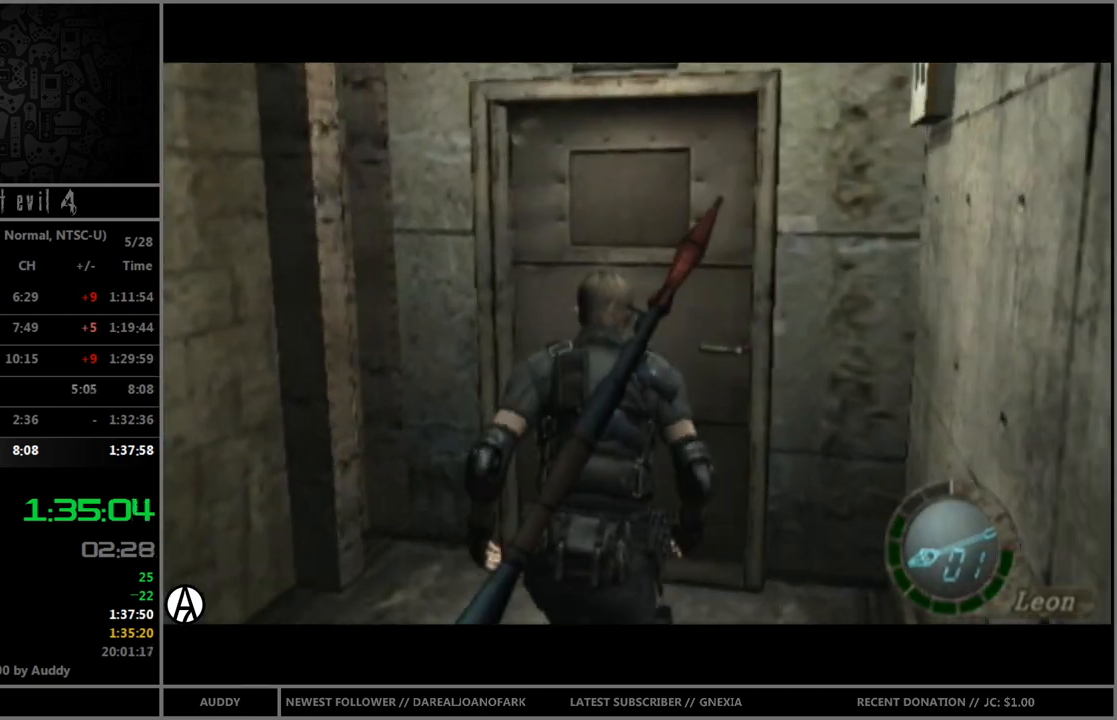
{"buttons": ["A", "B"], "left_stick": "up", "right_stick": "center", "events": [[33, "A", "up"], [133, "A", "down"], [200, "A", "up"], [234, "A", "down"], [300, "A", "up"], [334, "A", "down"], [400, "A", "up"], [467, "A", "down"]]}
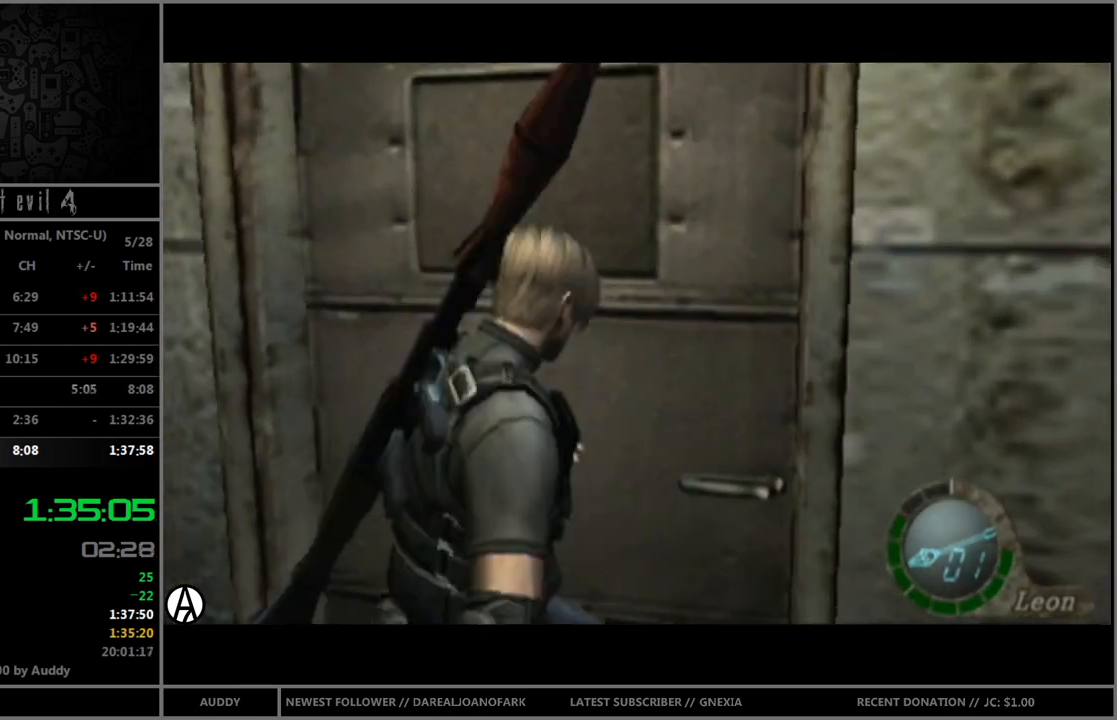
{"buttons": ["B"], "left_stick": "up-left", "right_stick": "center", "events": [[34, "A", "up"], [101, "left_stick", "center"], [134, "B", "up"], [368, "left_stick", "up"], [468, "left_stick", "up-left"], [501, "B", "down"]]}
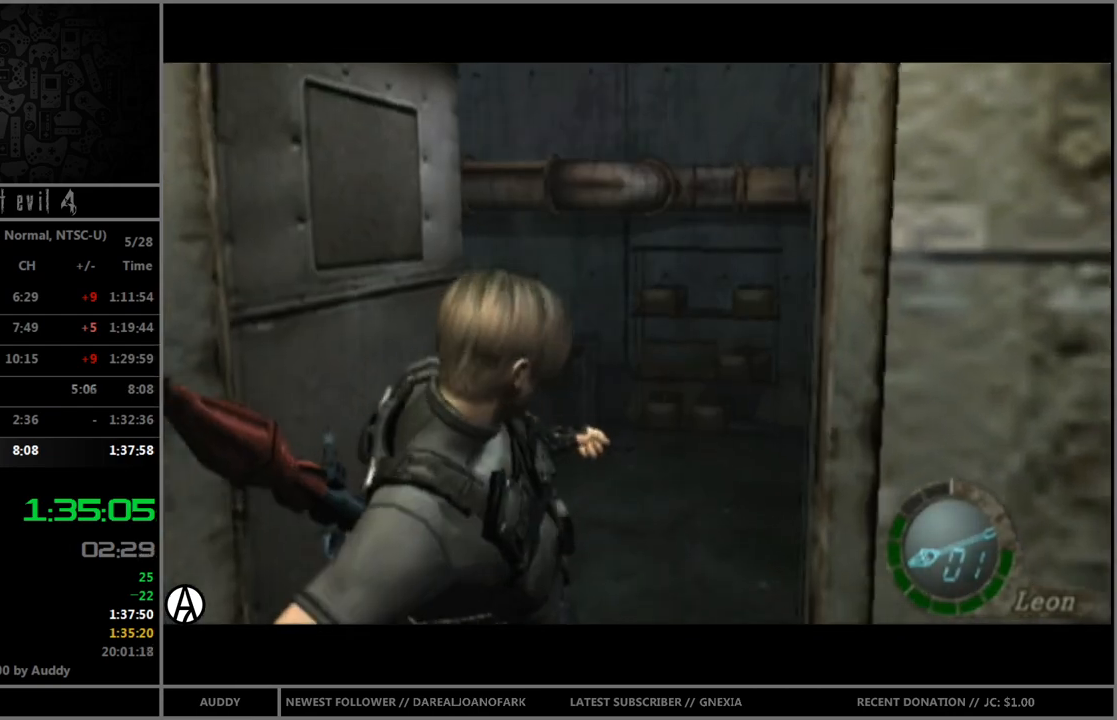
{"buttons": ["B"], "left_stick": "up-left", "right_stick": "center", "events": []}
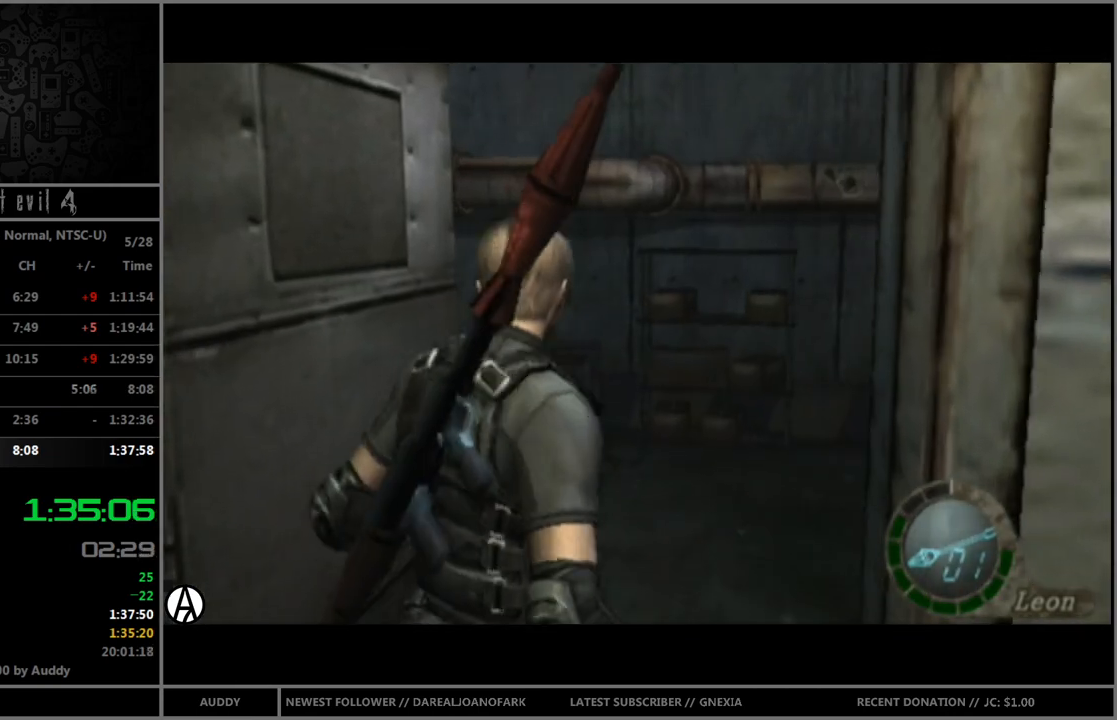
{"buttons": ["B"], "left_stick": "up-left", "right_stick": "center", "events": []}
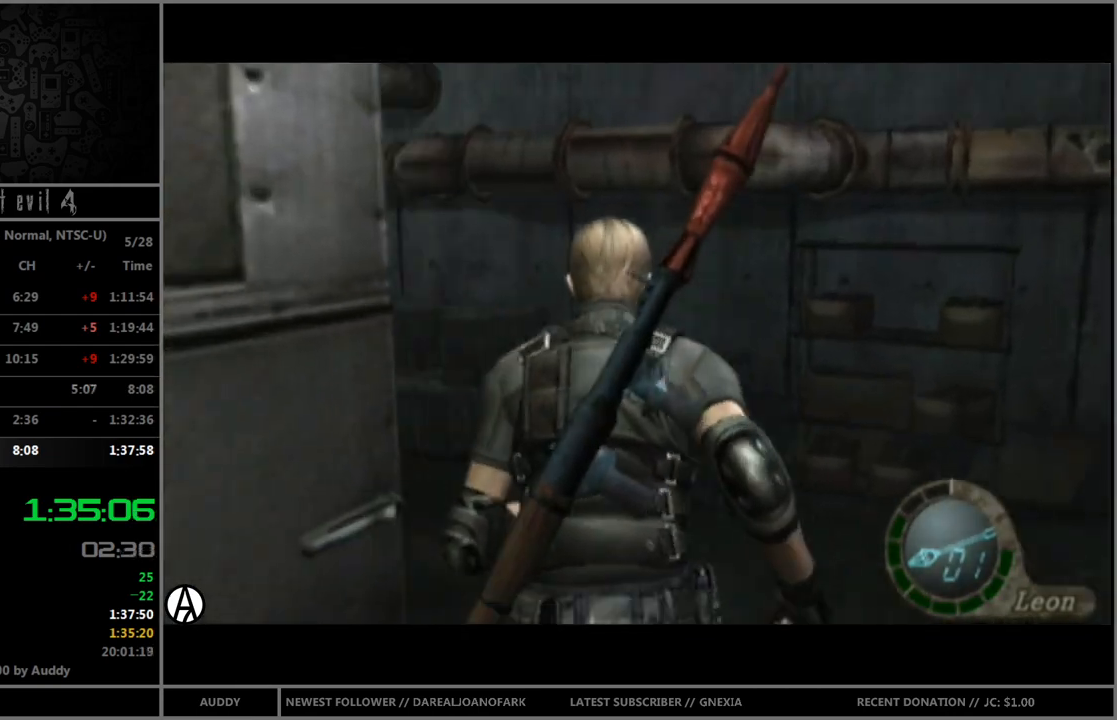
{"buttons": ["B"], "left_stick": "up-left", "right_stick": "center", "events": []}
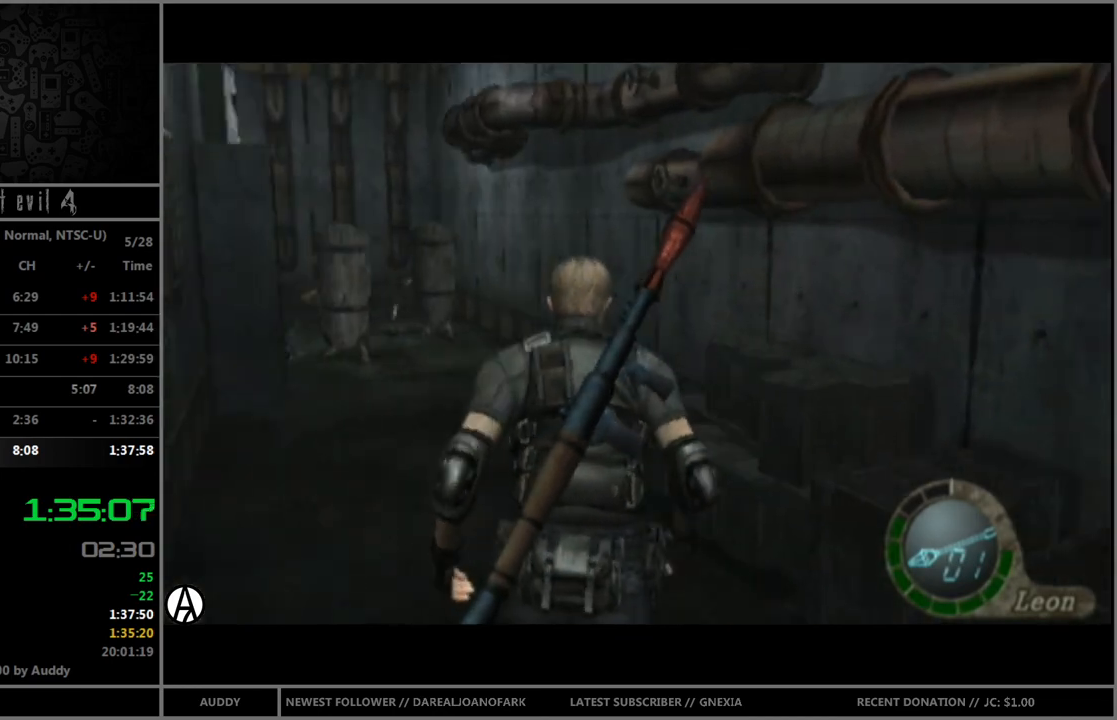
{"buttons": ["B"], "left_stick": "up-right", "right_stick": "center", "events": [[201, "left_stick", "up"], [434, "left_stick", "up-right"]]}
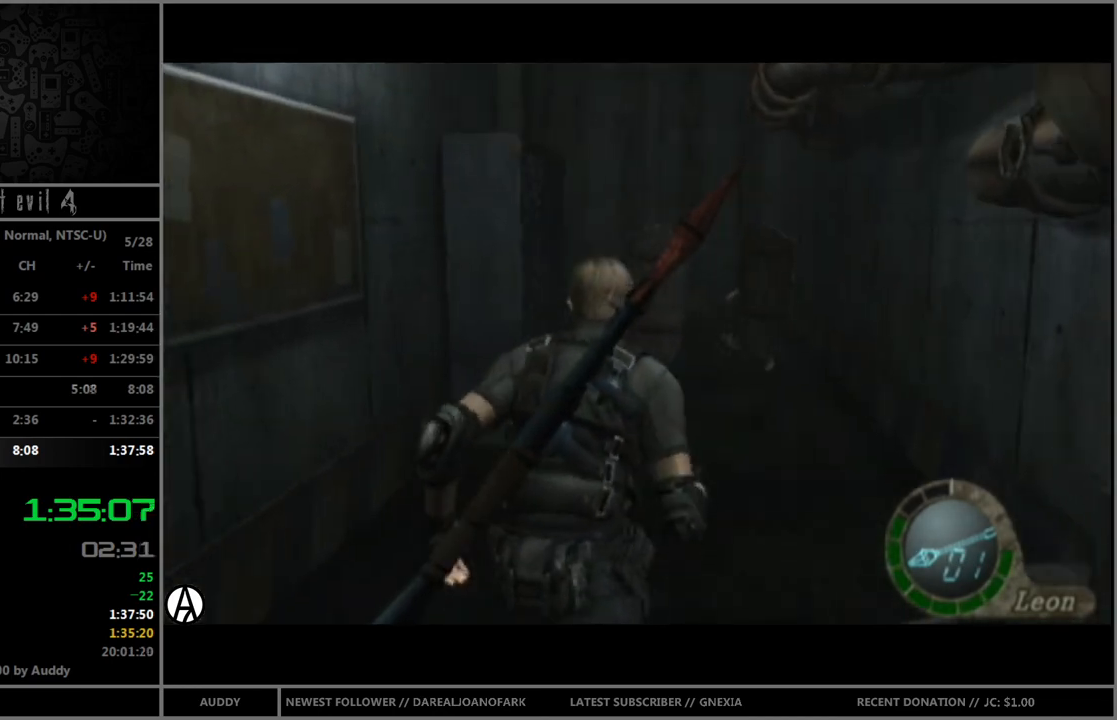
{"buttons": ["B"], "left_stick": "up-left", "right_stick": "center", "events": [[100, "left_stick", "up"], [500, "left_stick", "up-left"]]}
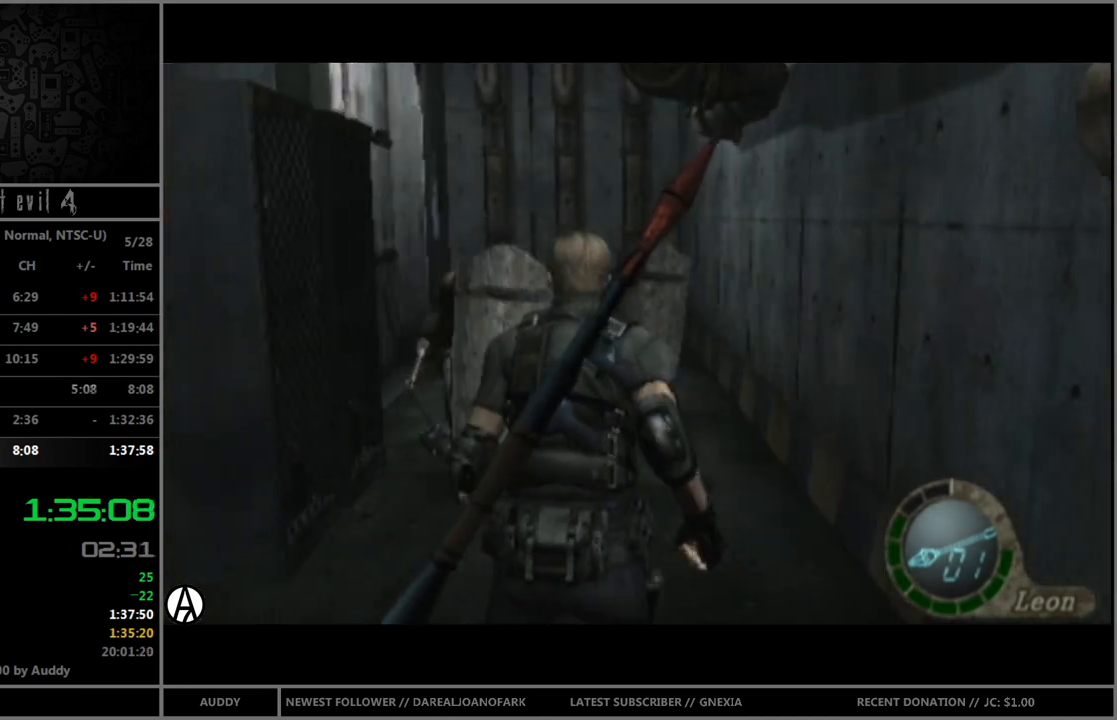
{"buttons": [], "left_stick": "down", "right_stick": "center", "events": [[301, "left_stick", "down-left"], [367, "B", "up"], [434, "left_stick", "down"]]}
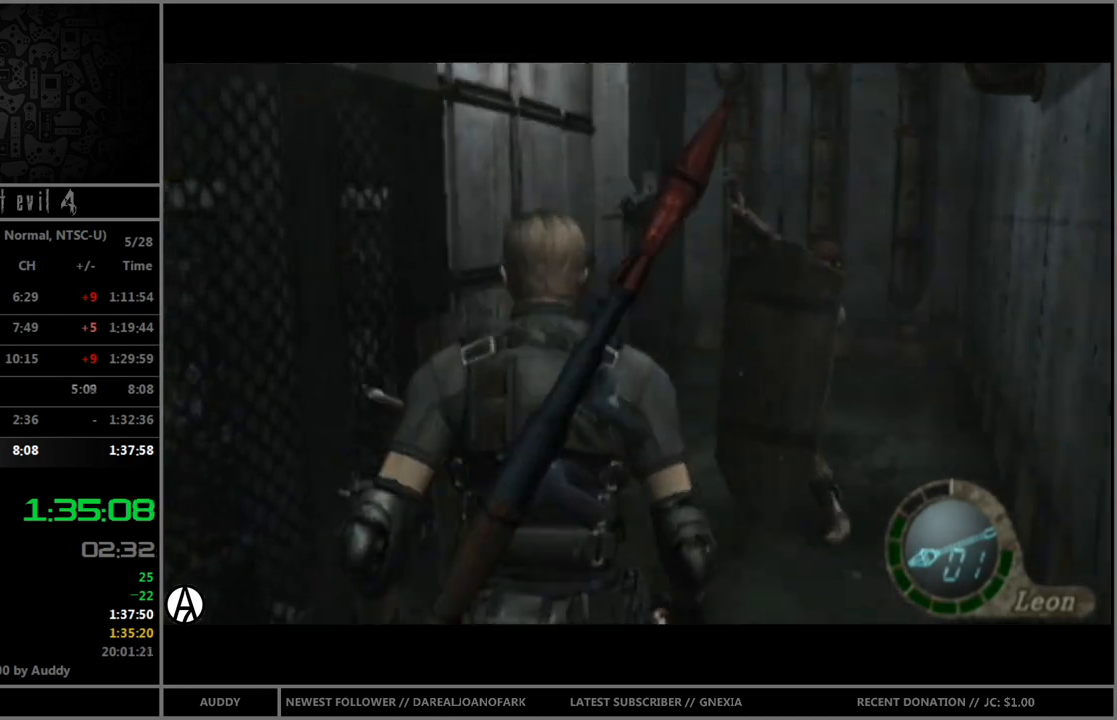
{"buttons": [], "left_stick": "down", "right_stick": "center", "events": []}
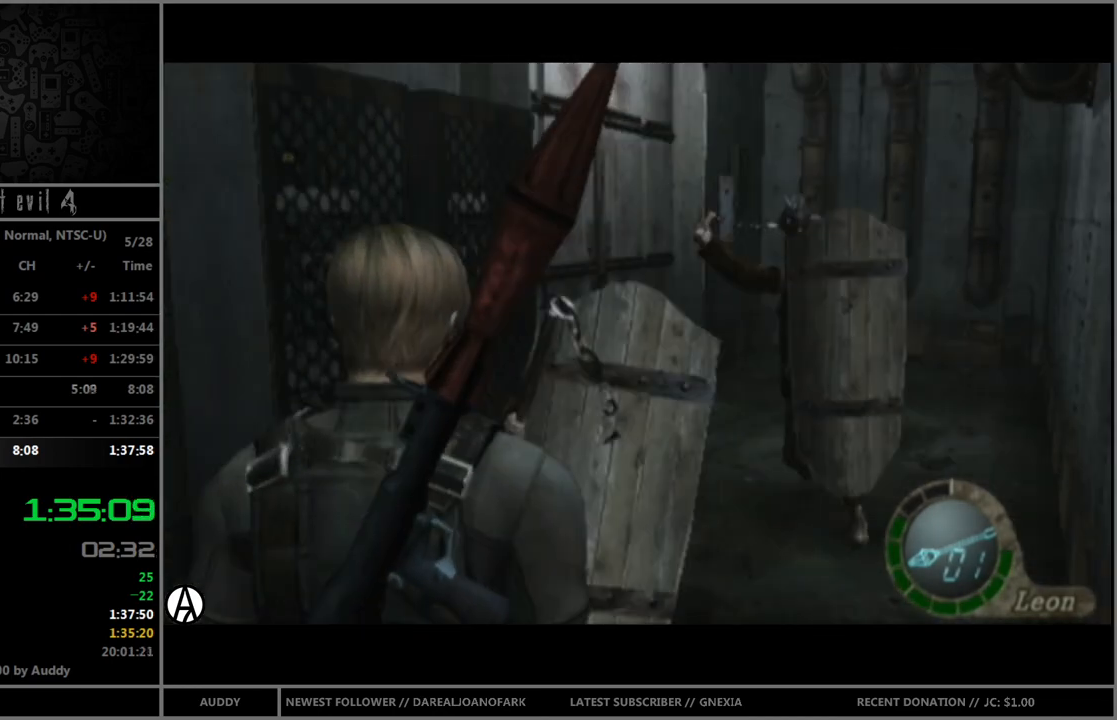
{"buttons": ["B"], "left_stick": "up", "right_stick": "center", "events": [[101, "left_stick", "up-left"], [167, "B", "down"], [501, "left_stick", "up"]]}
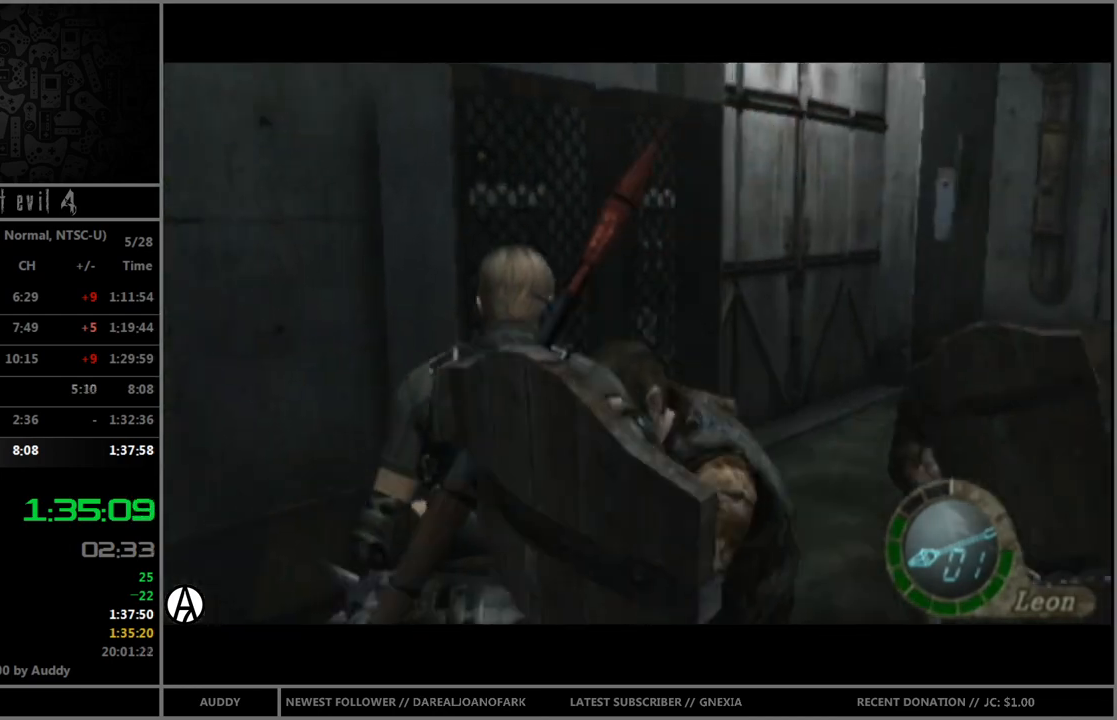
{"buttons": ["B"], "left_stick": "up", "right_stick": "center", "events": [[100, "left_stick", "up-right"], [467, "left_stick", "up"]]}
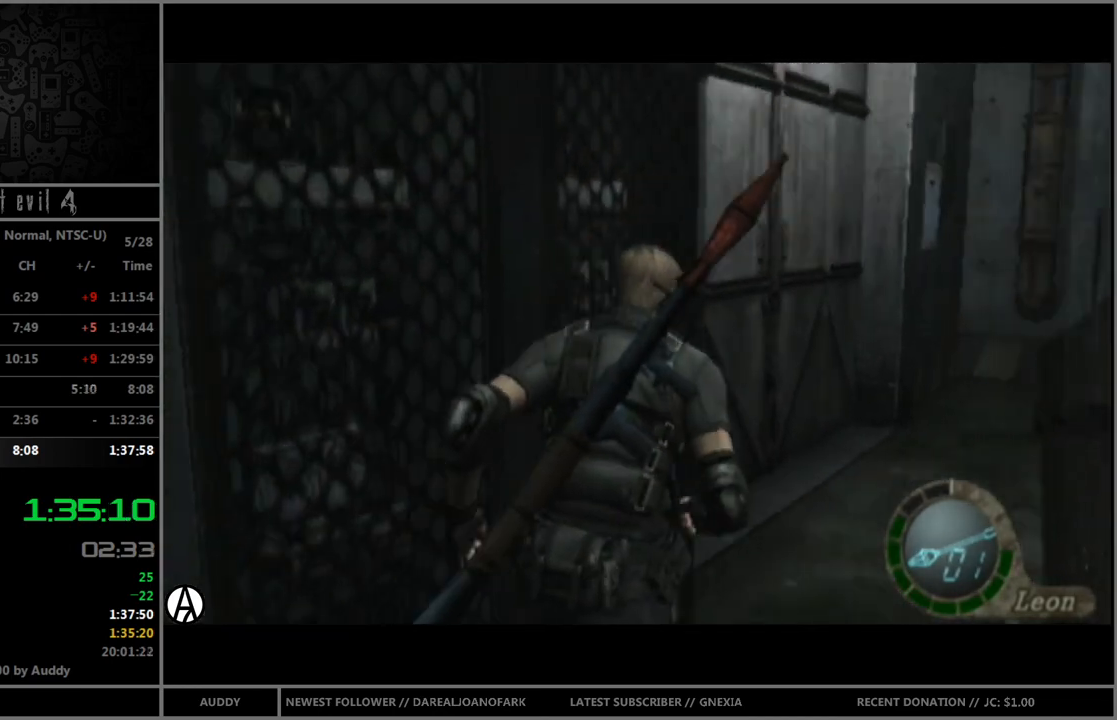
{"buttons": ["A", "B"], "left_stick": "up-left", "right_stick": "center", "events": [[101, "left_stick", "up-left"], [234, "A", "down"], [267, "A", "up"], [368, "A", "down"], [401, "A", "up"], [468, "A", "down"]]}
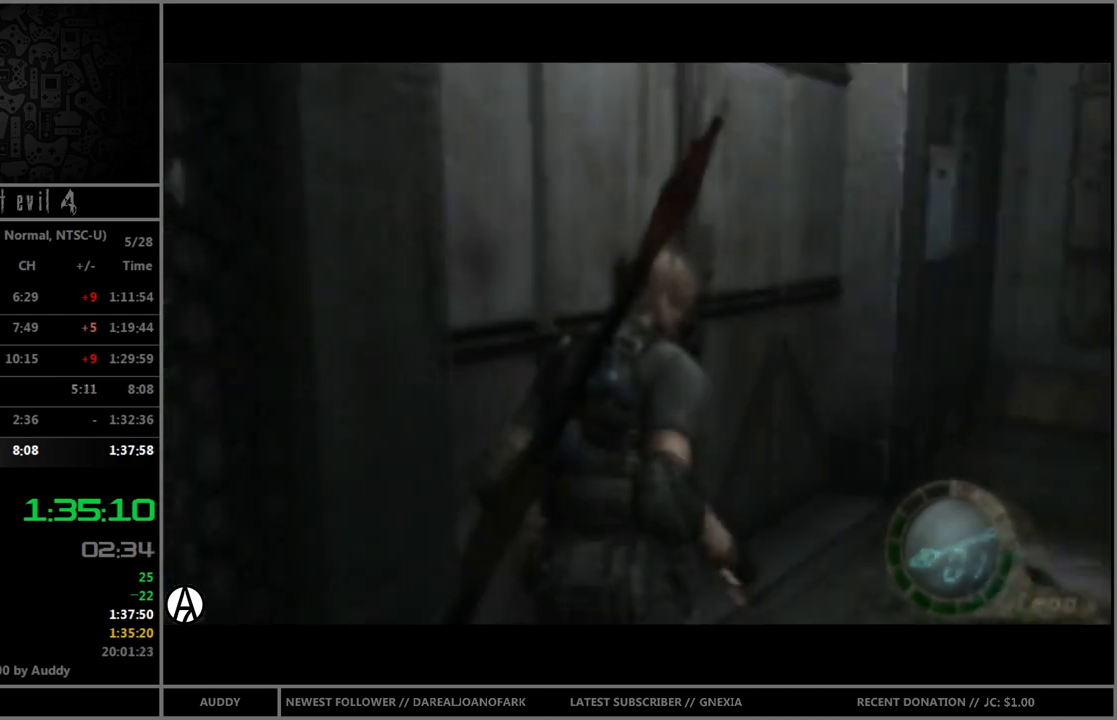
{"buttons": [], "left_stick": "center", "right_stick": "center", "events": [[100, "A", "up"], [133, "B", "up"], [133, "left_stick", "center"]]}